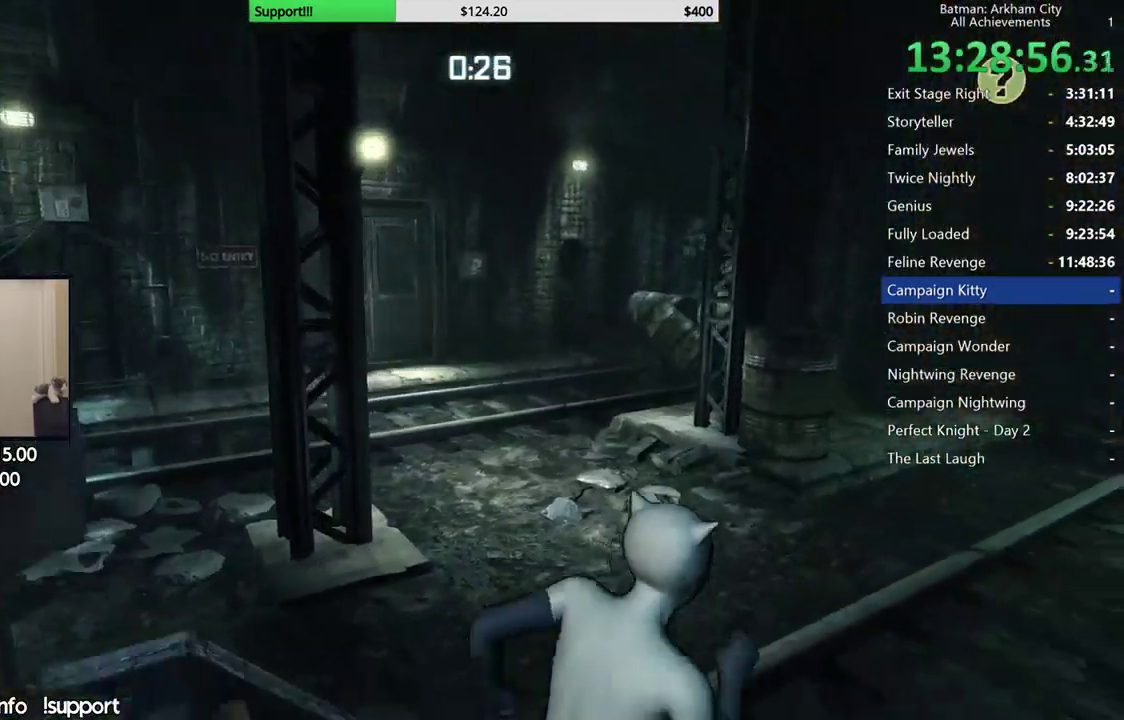
Gameplay with a controller (Xbox layout); each line is a JSON object with the inputs held at the frame after it. "events" lists button and stick changes between this image and that frame as [ms after this image, input, new state], when the widget could be followed in between. Not read: L3.
{"buttons": [], "left_stick": "up-right", "right_stick": "up-left", "events": [[217, "A", "up"], [317, "right_stick", "down-left"], [400, "right_stick", "up-left"]]}
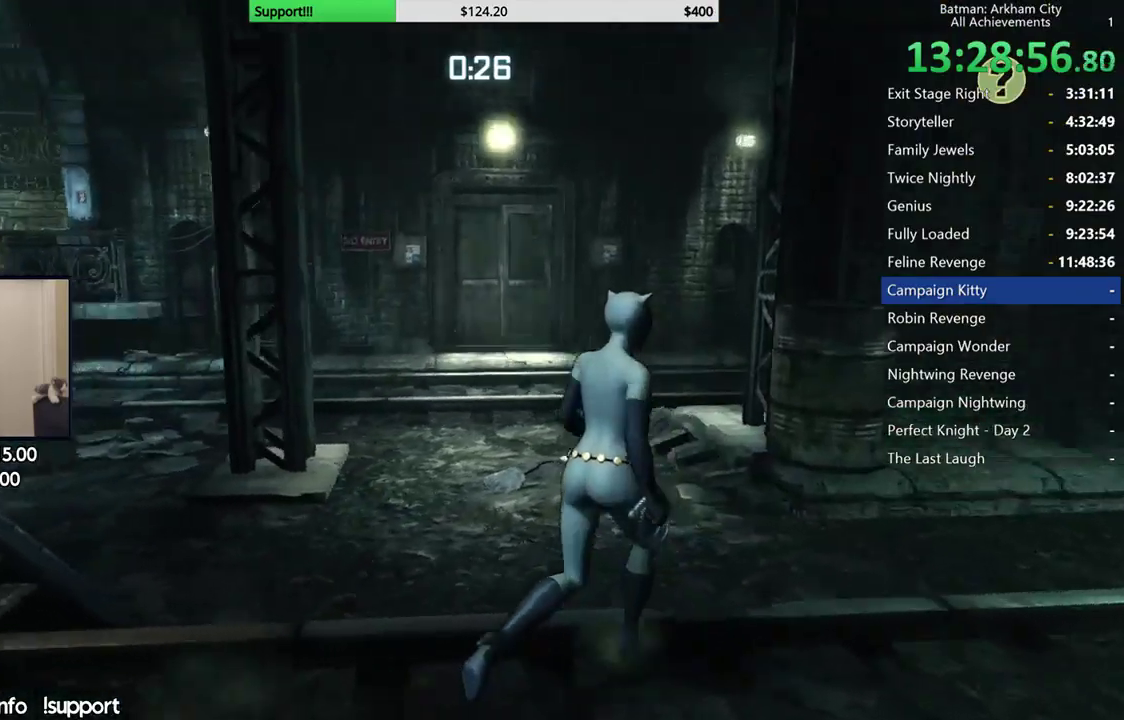
{"buttons": [], "left_stick": "up-right", "right_stick": "up-left", "events": []}
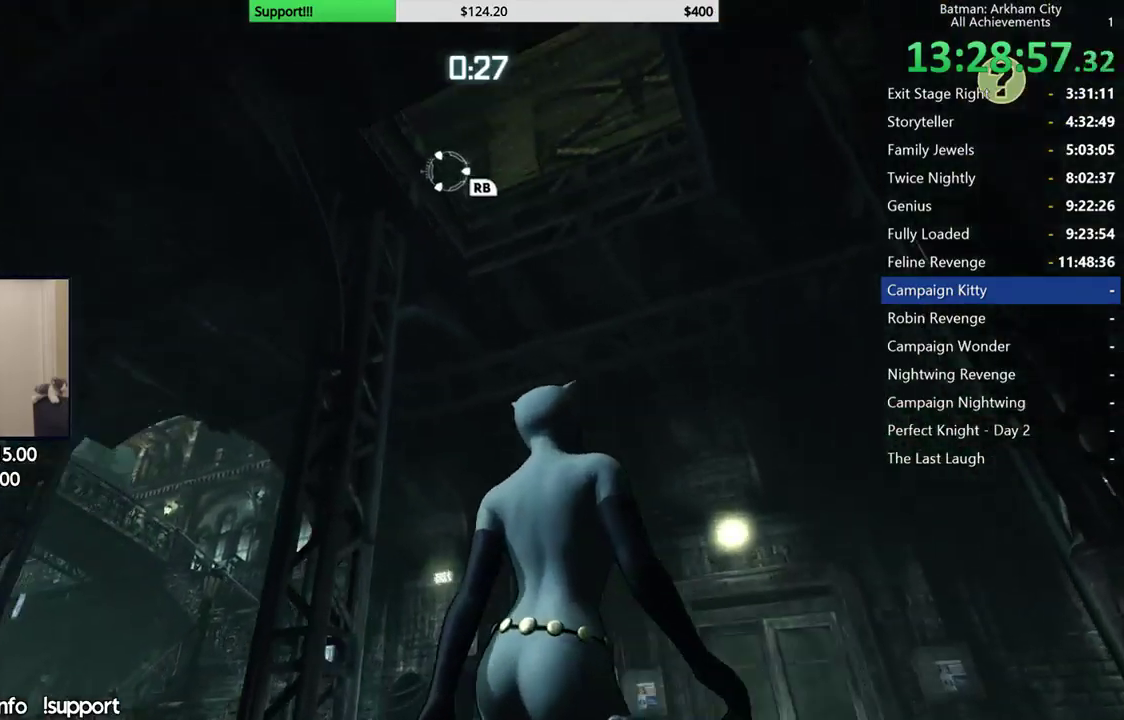
{"buttons": [], "left_stick": "center", "right_stick": "center", "events": [[133, "R1", "down"], [150, "right_stick", "center"], [183, "left_stick", "center"], [267, "R1", "up"]]}
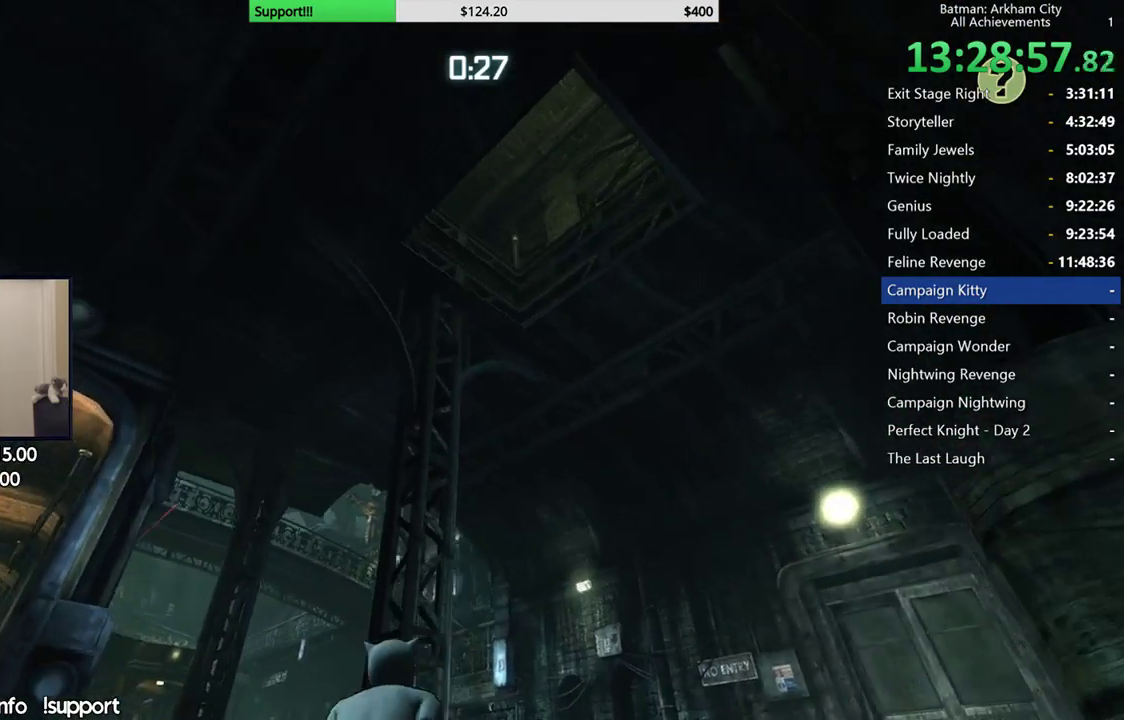
{"buttons": ["R1"], "left_stick": "center", "right_stick": "center", "events": [[483, "R1", "down"]]}
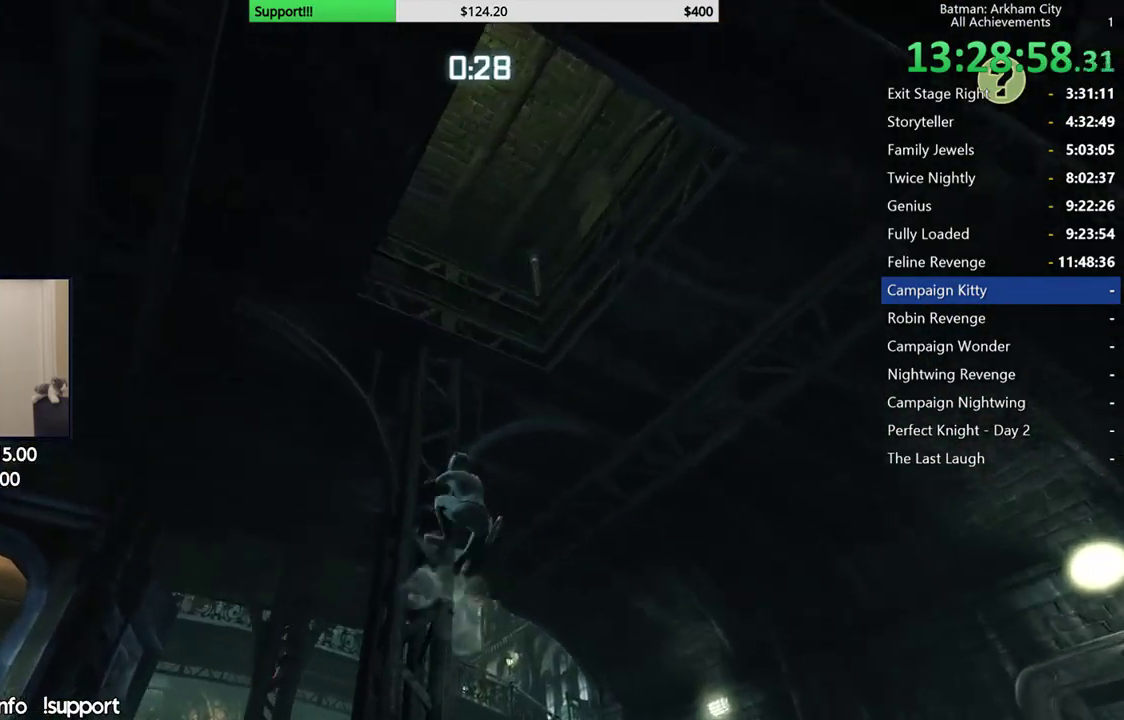
{"buttons": [], "left_stick": "up", "right_stick": "down-left", "events": [[83, "R1", "up"], [183, "right_stick", "down"], [250, "left_stick", "up"], [400, "right_stick", "down-left"]]}
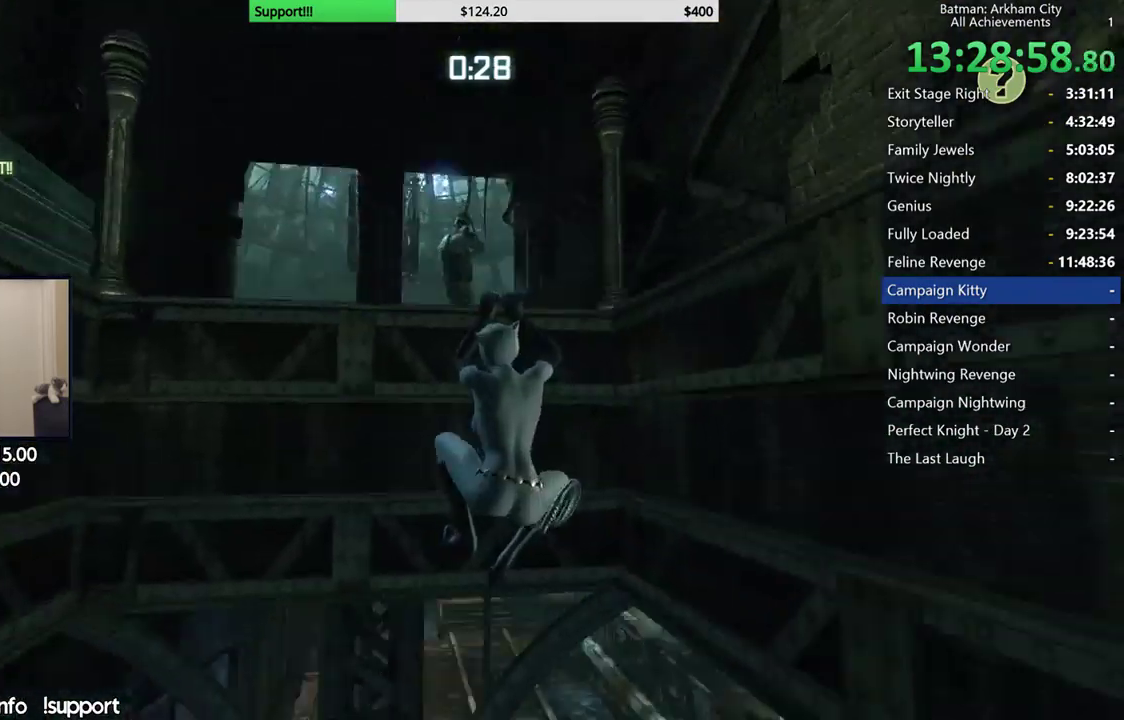
{"buttons": [], "left_stick": "center", "right_stick": "up-right", "events": [[50, "right_stick", "center"], [283, "left_stick", "center"], [383, "right_stick", "up-right"]]}
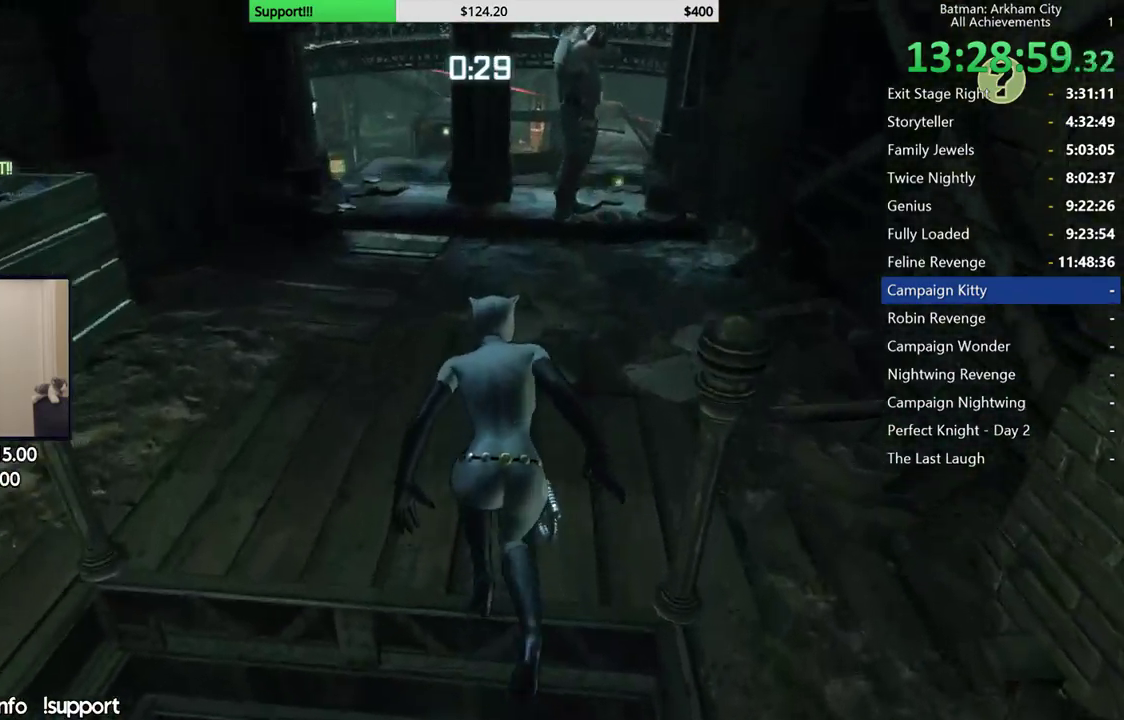
{"buttons": ["L2"], "left_stick": "up", "right_stick": "center", "events": [[167, "right_stick", "center"], [233, "right_stick", "up"], [267, "left_stick", "up"], [450, "right_stick", "center"], [467, "L2", "down"]]}
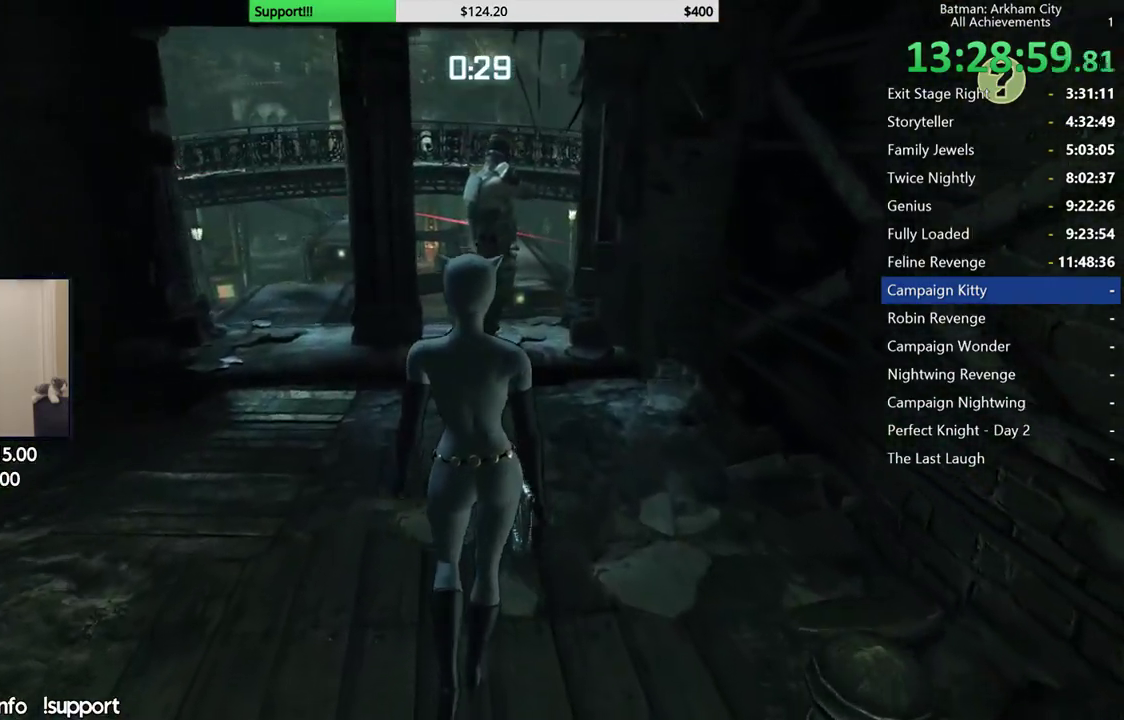
{"buttons": [], "left_stick": "center", "right_stick": "center", "events": [[17, "Y", "down"], [150, "L2", "up"], [150, "Y", "up"], [167, "left_stick", "center"]]}
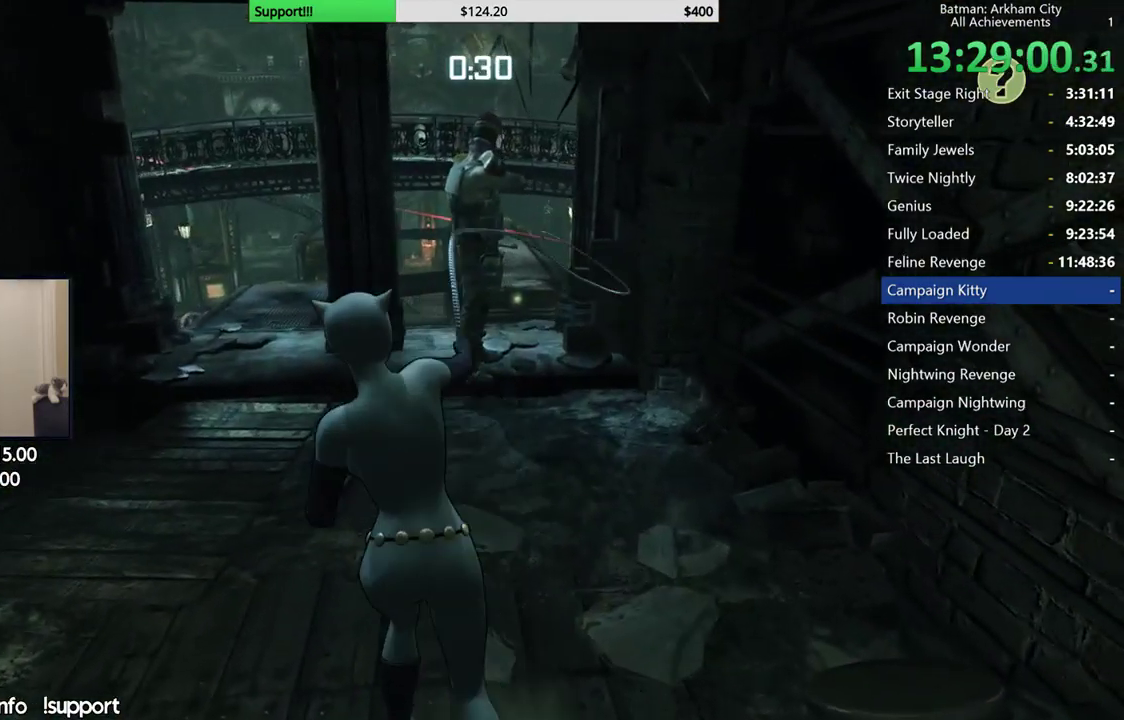
{"buttons": [], "left_stick": "center", "right_stick": "center", "events": []}
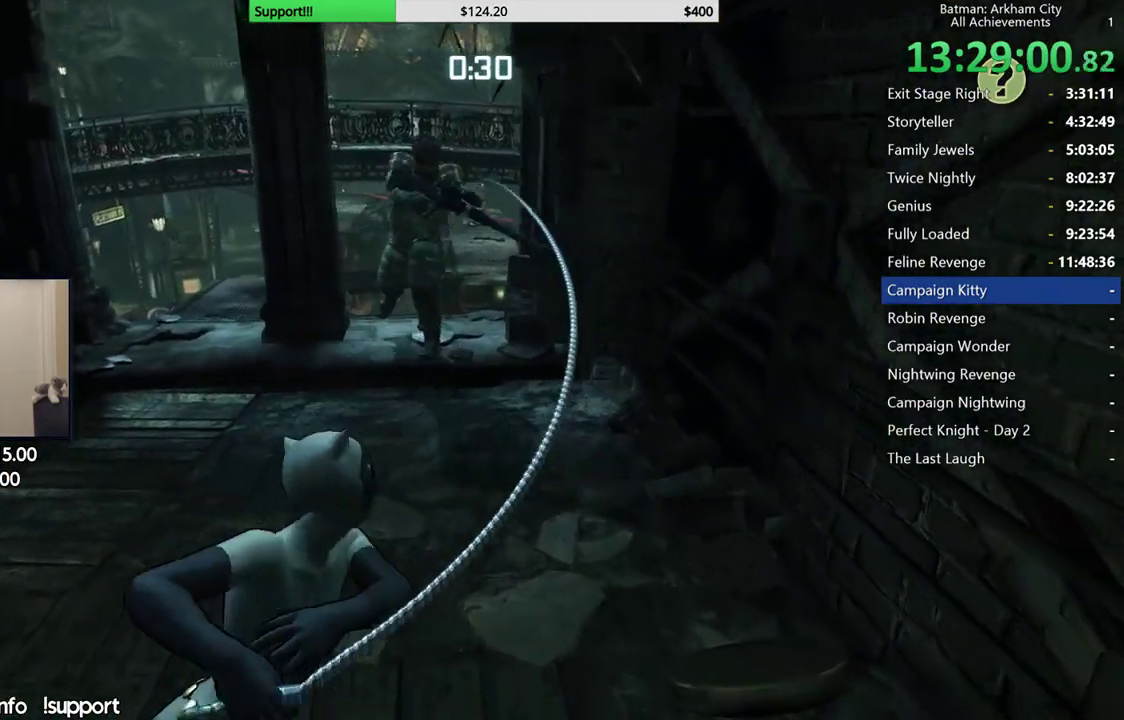
{"buttons": [], "left_stick": "center", "right_stick": "up", "events": [[350, "right_stick", "up"]]}
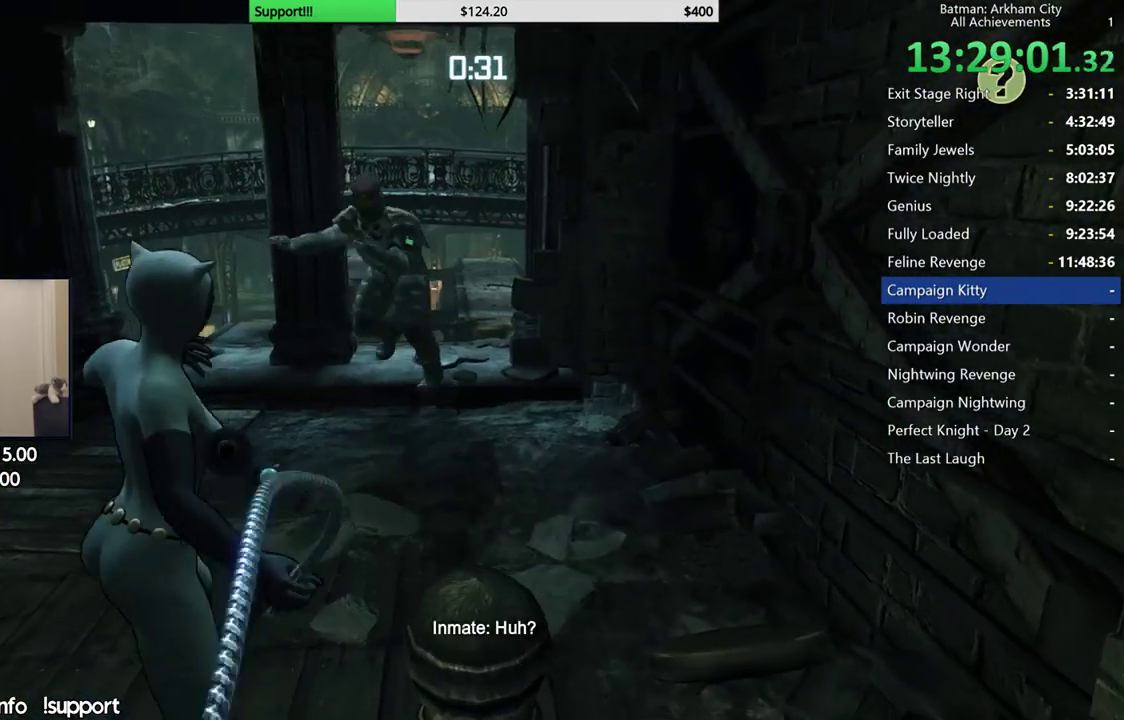
{"buttons": [], "left_stick": "center", "right_stick": "center", "events": [[17, "right_stick", "center"], [217, "right_stick", "left"], [383, "right_stick", "center"]]}
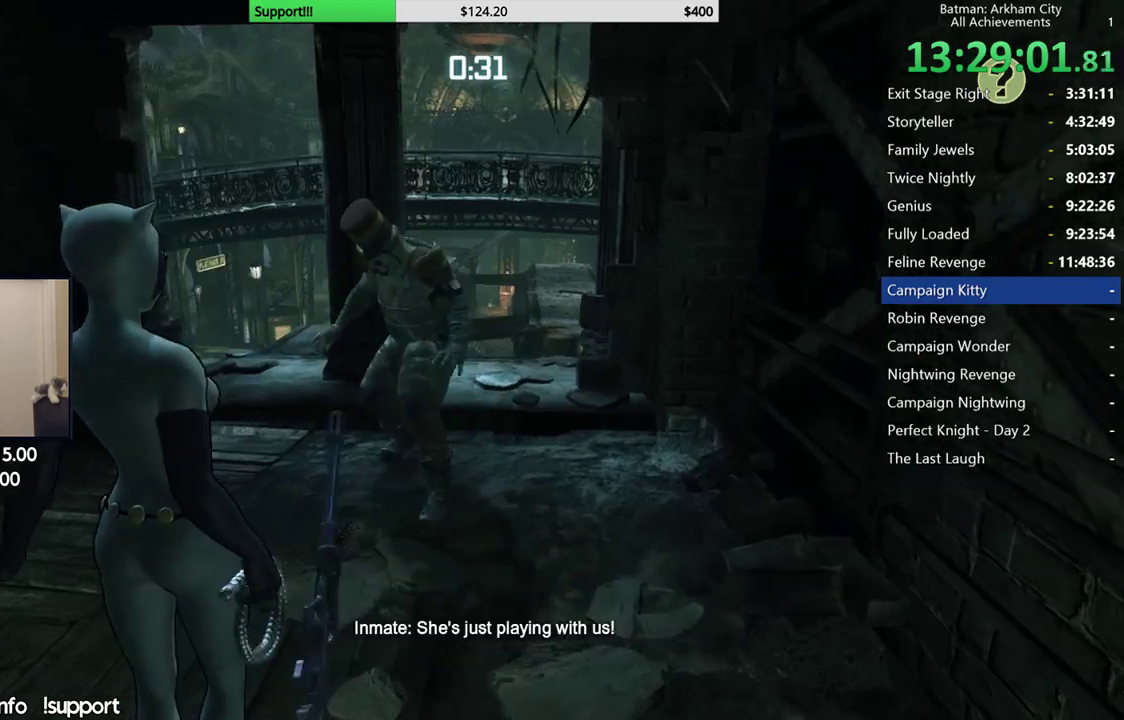
{"buttons": [], "left_stick": "up", "right_stick": "center", "events": [[200, "left_stick", "up"], [267, "L2", "down"], [267, "Y", "down"], [450, "Y", "up"], [467, "L2", "up"]]}
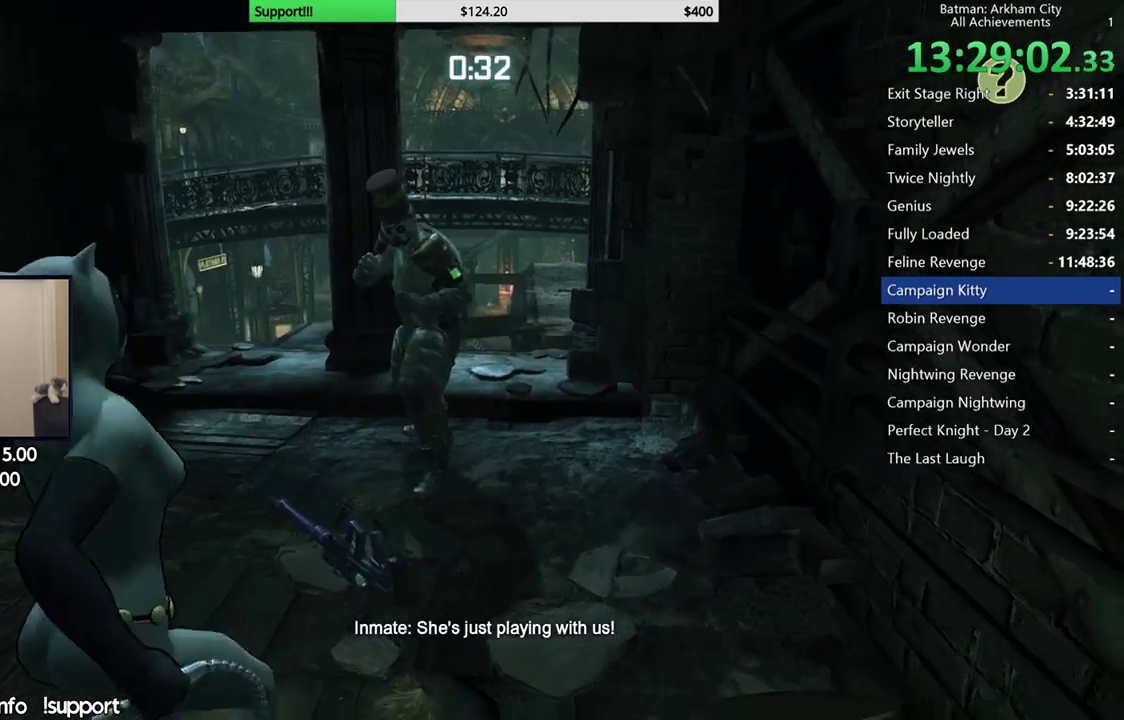
{"buttons": [], "left_stick": "center", "right_stick": "center", "events": [[17, "left_stick", "center"]]}
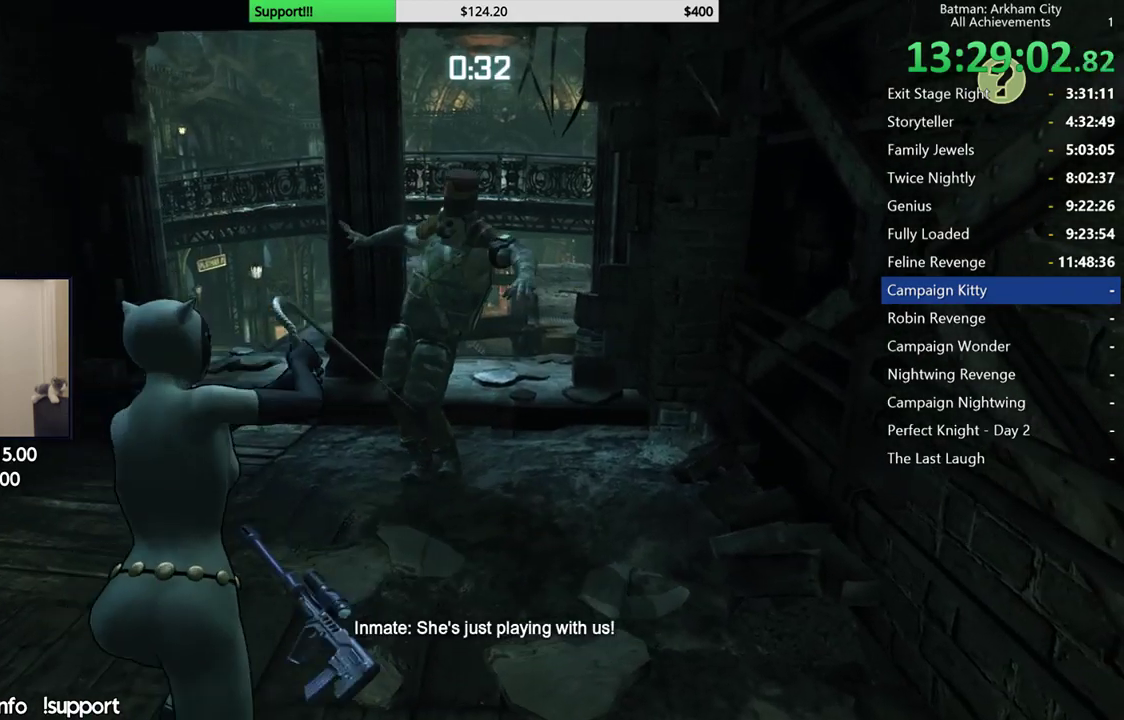
{"buttons": ["R2"], "left_stick": "up", "right_stick": "center", "events": [[233, "right_stick", "down-left"], [317, "R2", "down"], [383, "left_stick", "up"], [383, "right_stick", "center"]]}
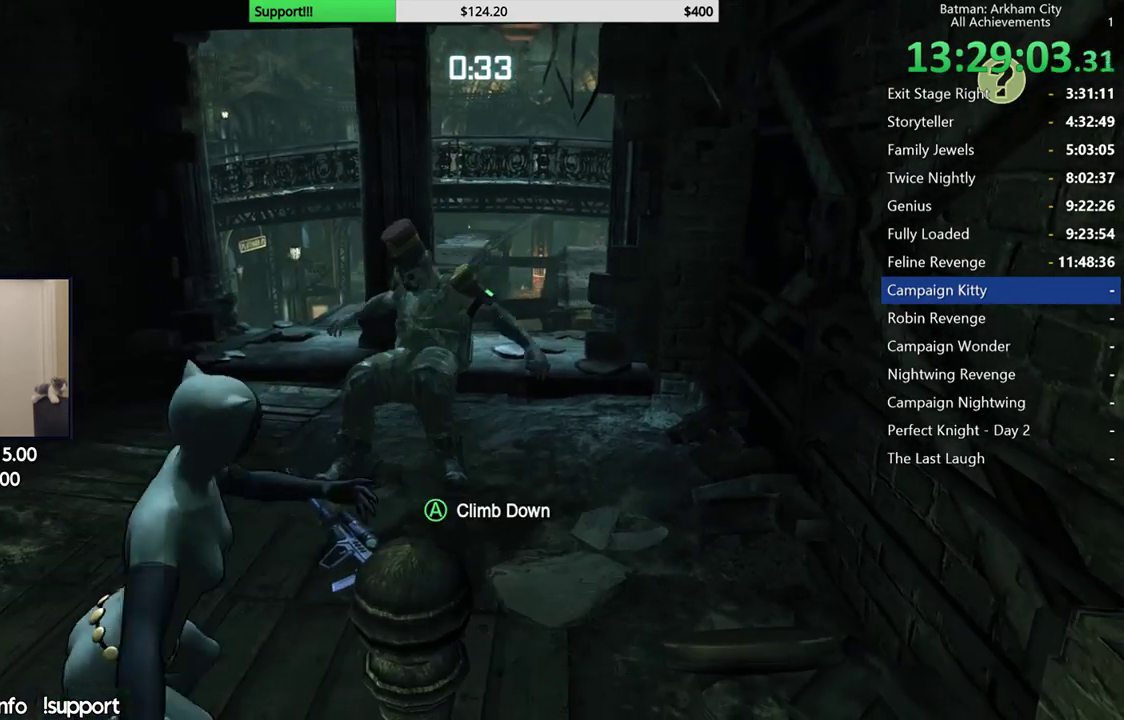
{"buttons": ["R2"], "left_stick": "center", "right_stick": "center", "events": [[183, "Y", "down"], [183, "left_stick", "center"], [267, "Y", "up"], [333, "Y", "down"], [433, "Y", "up"]]}
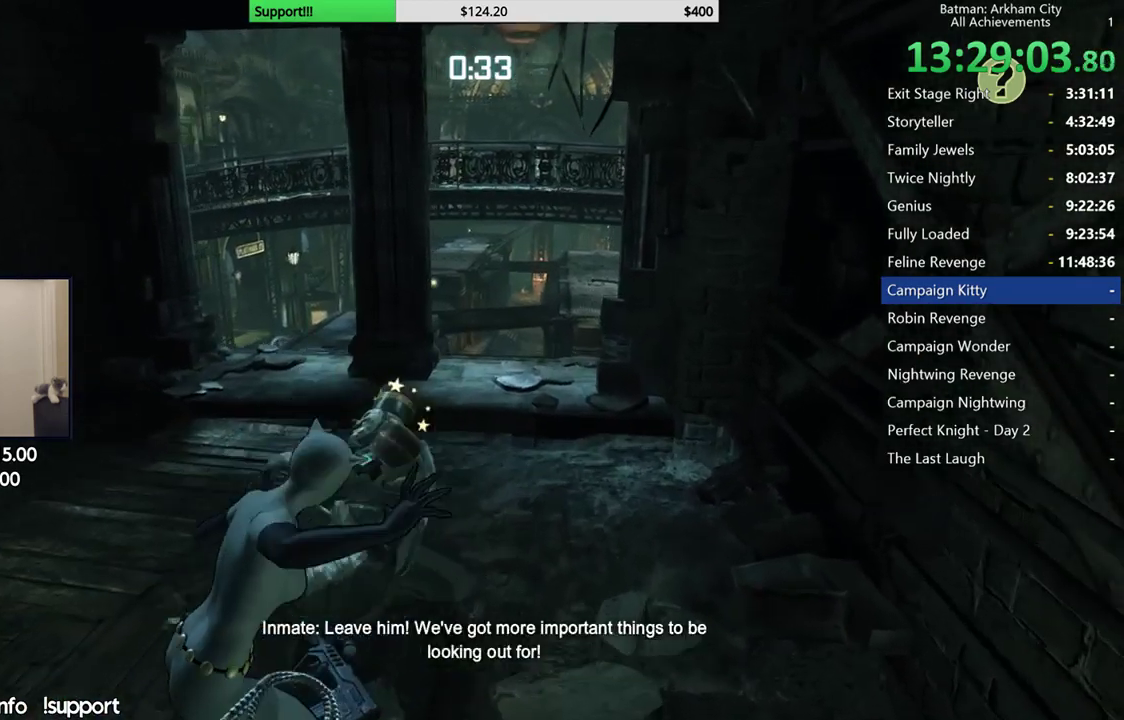
{"buttons": ["Y", "R2"], "left_stick": "center", "right_stick": "center", "events": [[17, "Y", "down"], [117, "Y", "up"], [283, "Y", "down"], [383, "Y", "up"], [433, "Y", "down"]]}
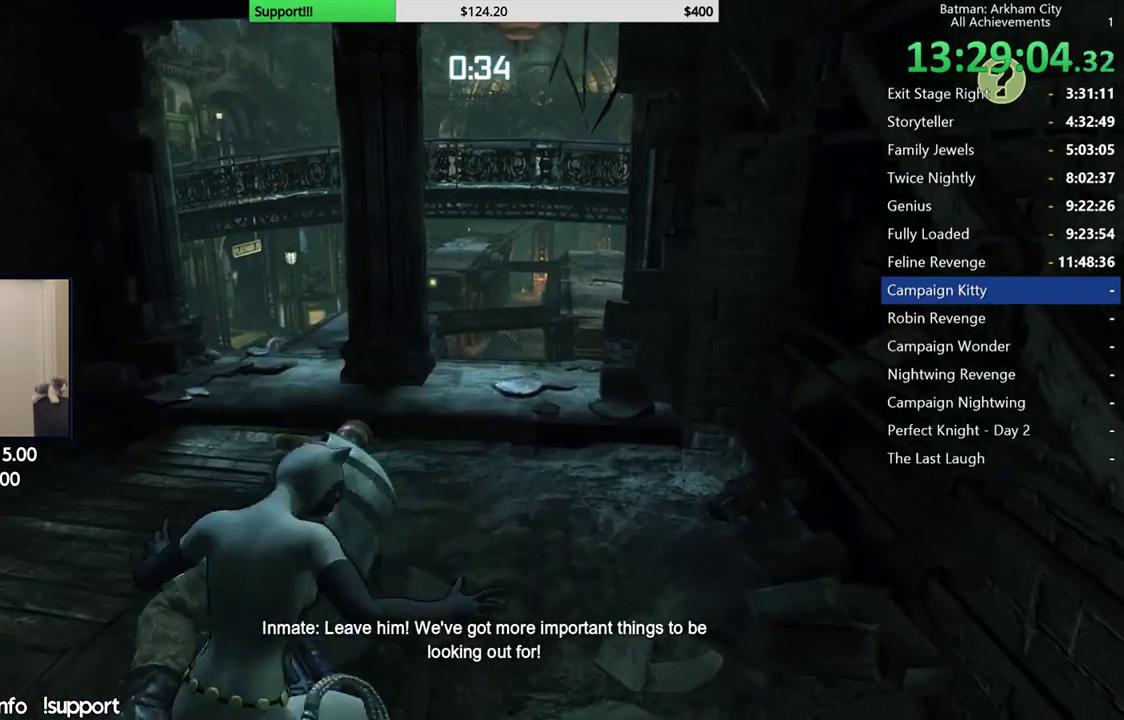
{"buttons": ["R2"], "left_stick": "center", "right_stick": "center", "events": [[67, "Y", "up"], [150, "Y", "down"], [283, "Y", "up"]]}
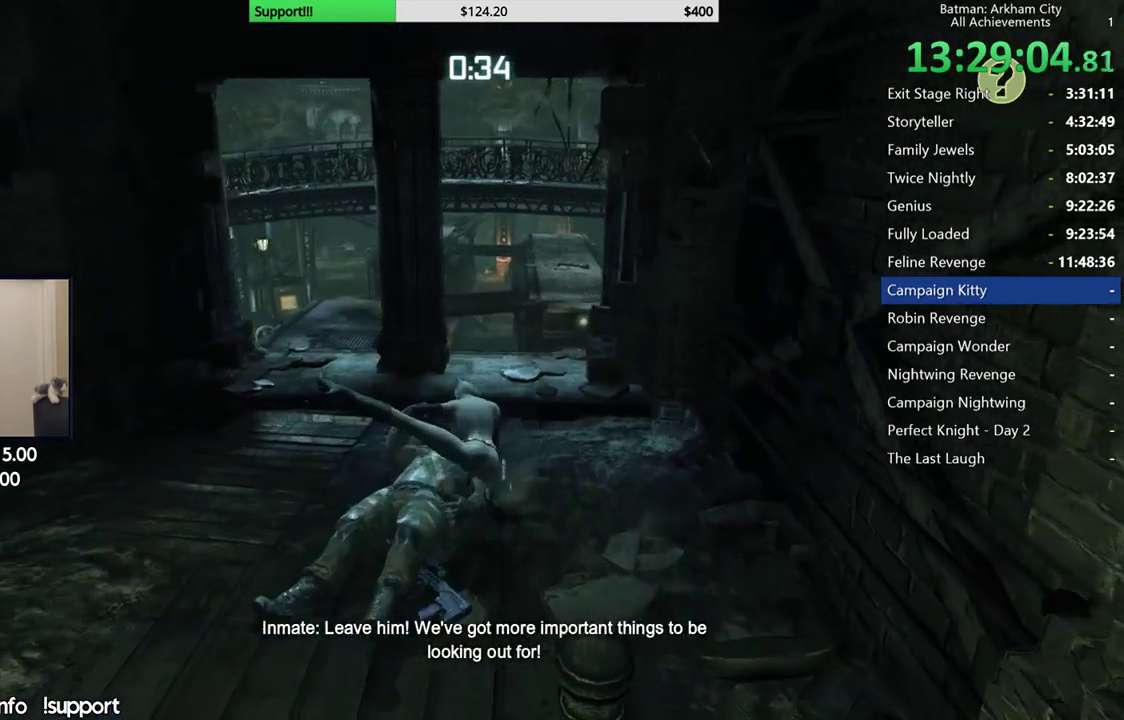
{"buttons": ["R2"], "left_stick": "center", "right_stick": "up-right", "events": [[333, "right_stick", "up-right"]]}
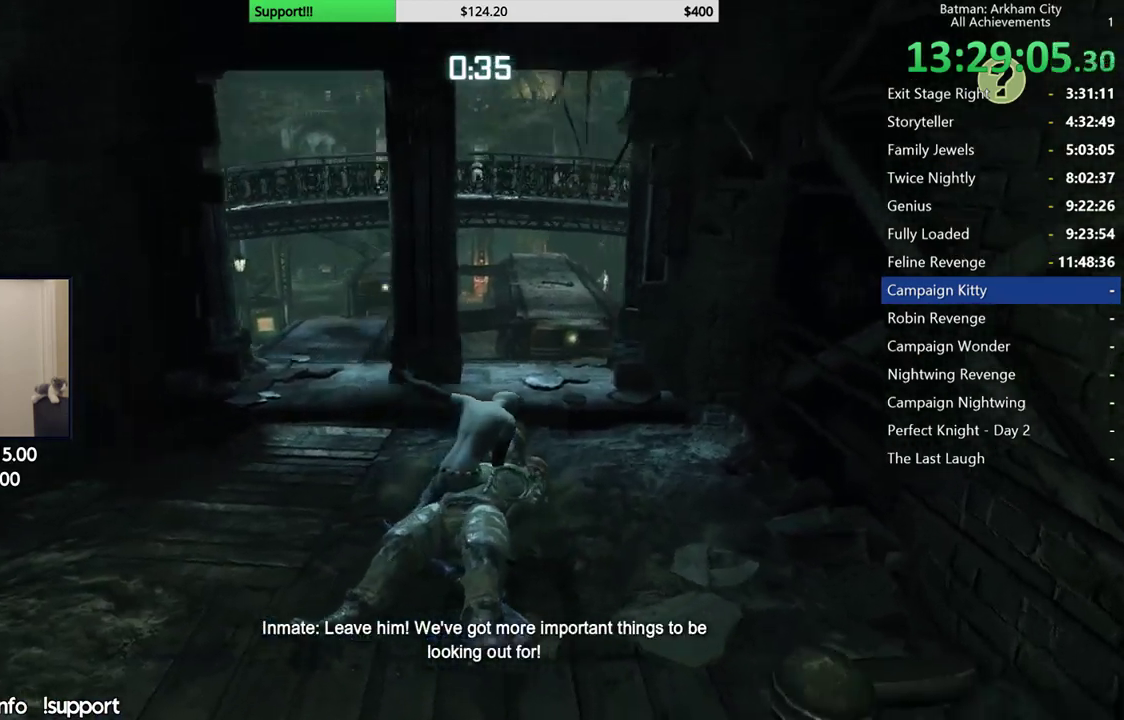
{"buttons": ["R2"], "left_stick": "center", "right_stick": "center", "events": [[67, "right_stick", "center"]]}
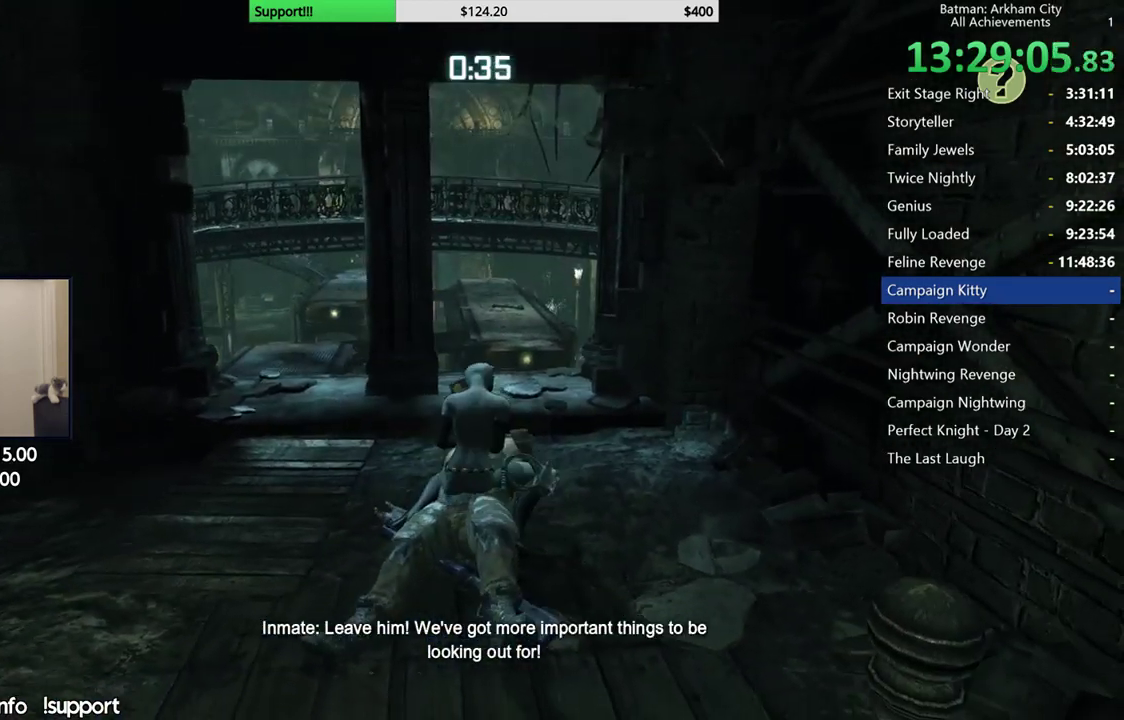
{"buttons": ["R2"], "left_stick": "center", "right_stick": "center", "events": [[150, "right_stick", "down"], [333, "right_stick", "center"]]}
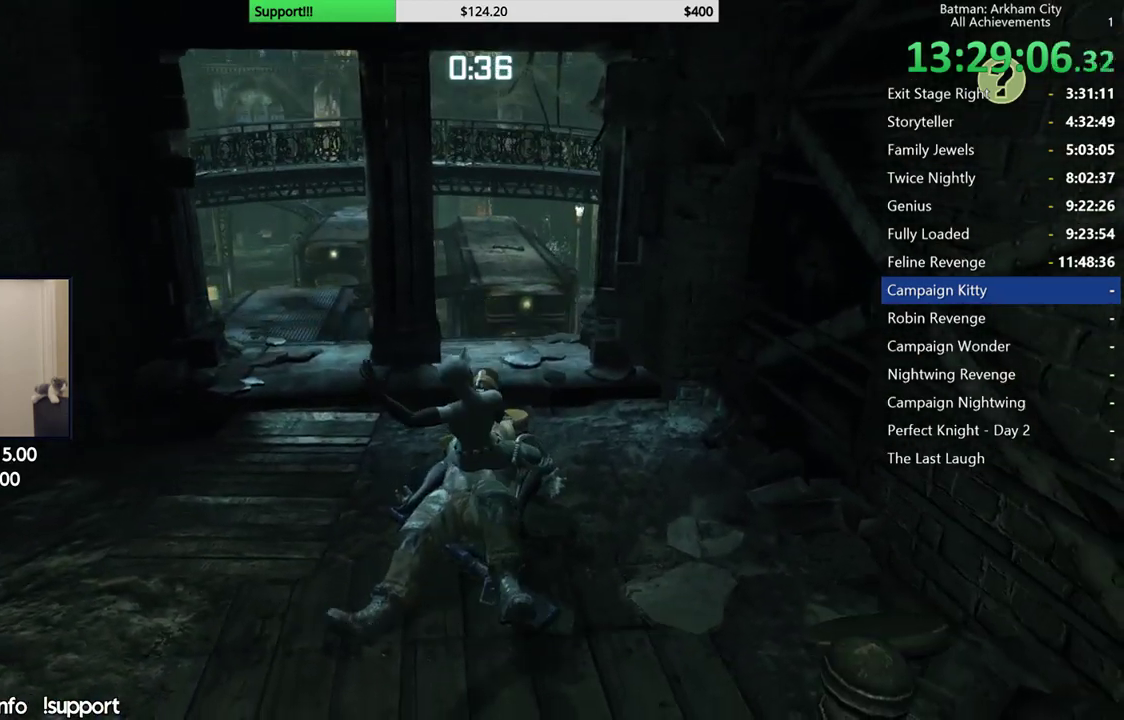
{"buttons": ["A"], "left_stick": "down-left", "right_stick": "center", "events": [[317, "R2", "up"], [317, "left_stick", "down-left"], [450, "A", "down"]]}
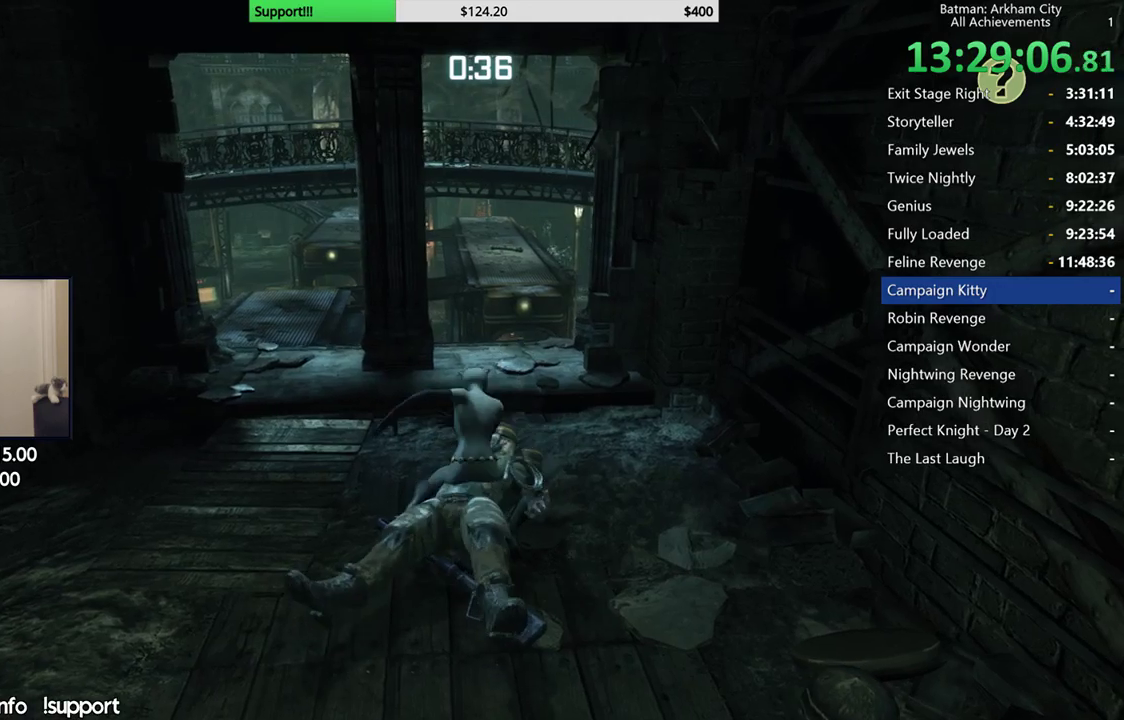
{"buttons": ["A"], "left_stick": "down-left", "right_stick": "center", "events": [[67, "A", "up"], [133, "A", "down"], [233, "A", "up"], [300, "A", "down"], [400, "A", "up"], [467, "A", "down"]]}
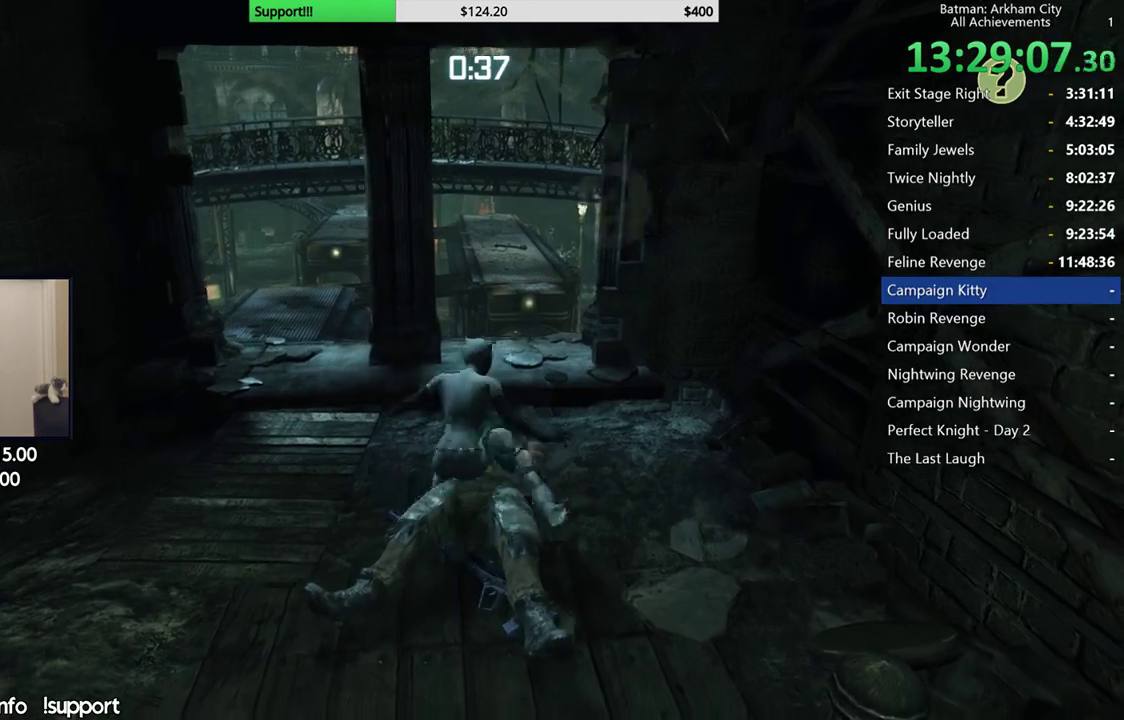
{"buttons": [], "left_stick": "down-left", "right_stick": "center", "events": [[100, "A", "up"], [200, "A", "down"], [300, "A", "up"]]}
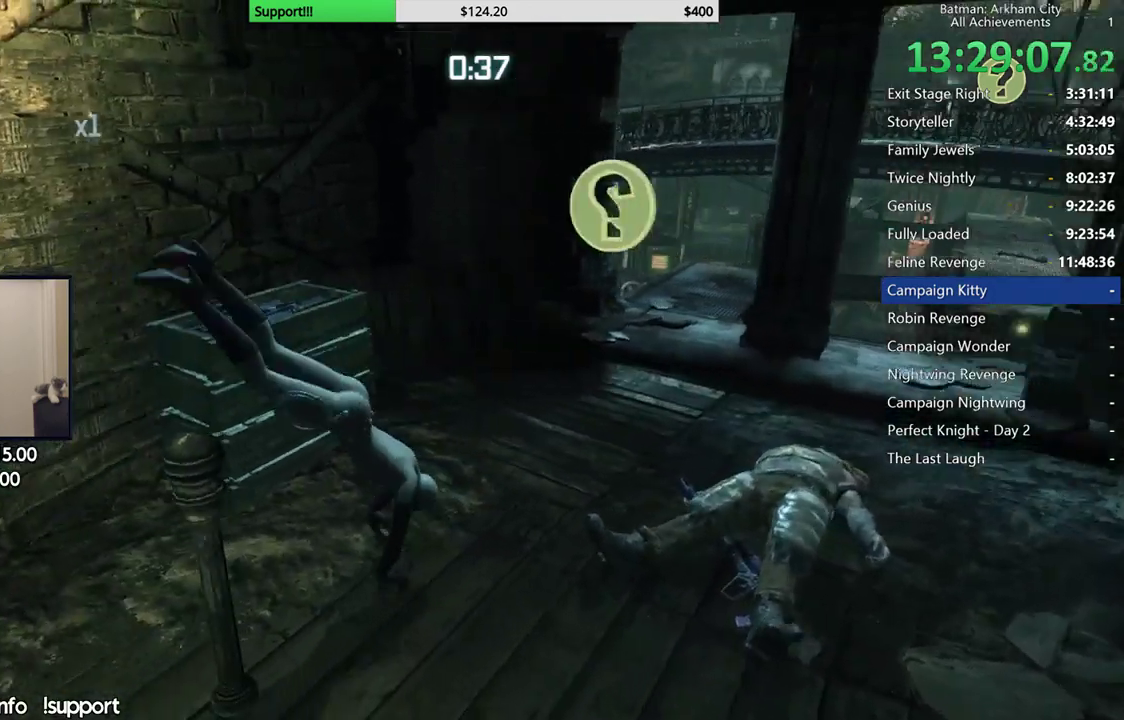
{"buttons": ["R2"], "left_stick": "up", "right_stick": "center", "events": [[33, "left_stick", "center"], [117, "right_stick", "right"], [133, "left_stick", "up"], [200, "R2", "down"], [317, "left_stick", "center"], [367, "right_stick", "up-right"], [450, "left_stick", "up"], [467, "right_stick", "center"]]}
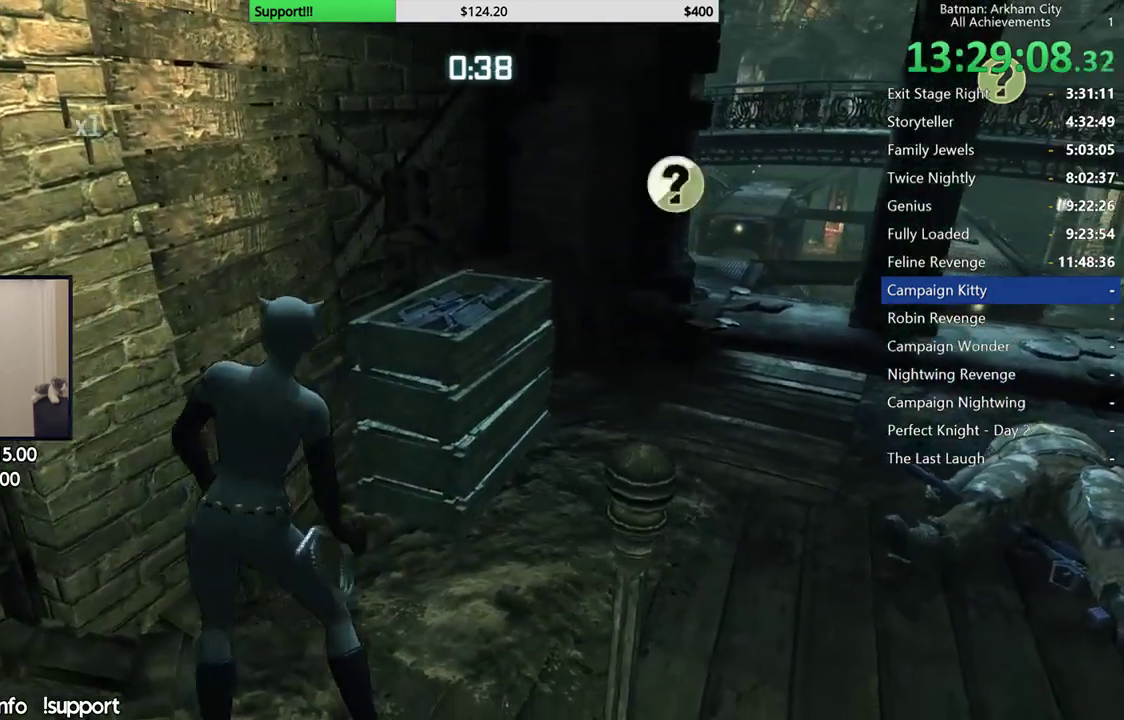
{"buttons": ["R2"], "left_stick": "center", "right_stick": "center", "events": [[183, "right_stick", "down-right"], [367, "right_stick", "center"], [433, "left_stick", "center"]]}
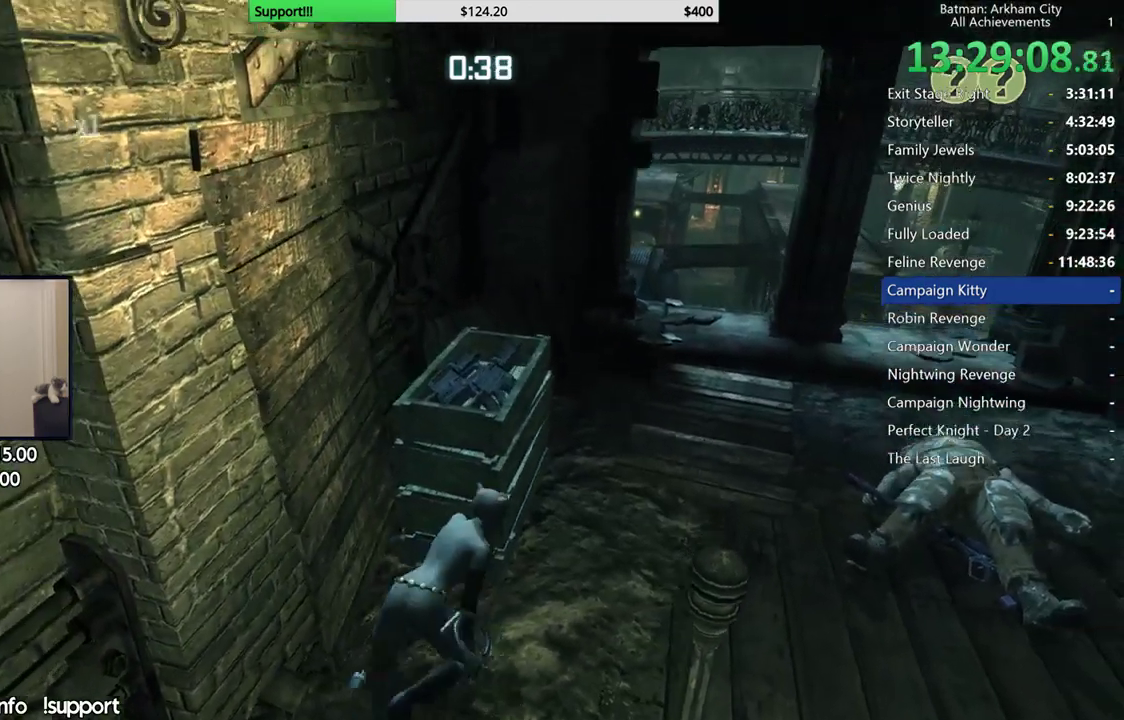
{"buttons": ["R2"], "left_stick": "center", "right_stick": "center", "events": [[183, "right_stick", "up"], [233, "right_stick", "up-right"], [500, "right_stick", "center"]]}
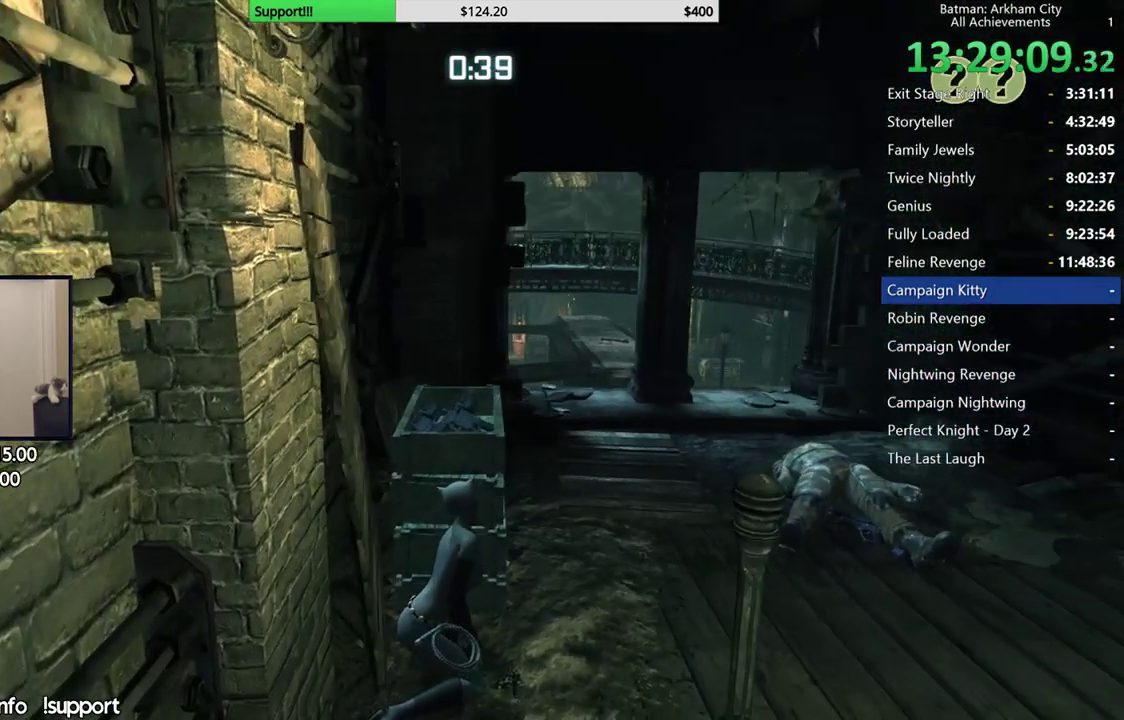
{"buttons": ["R2"], "left_stick": "center", "right_stick": "center", "events": []}
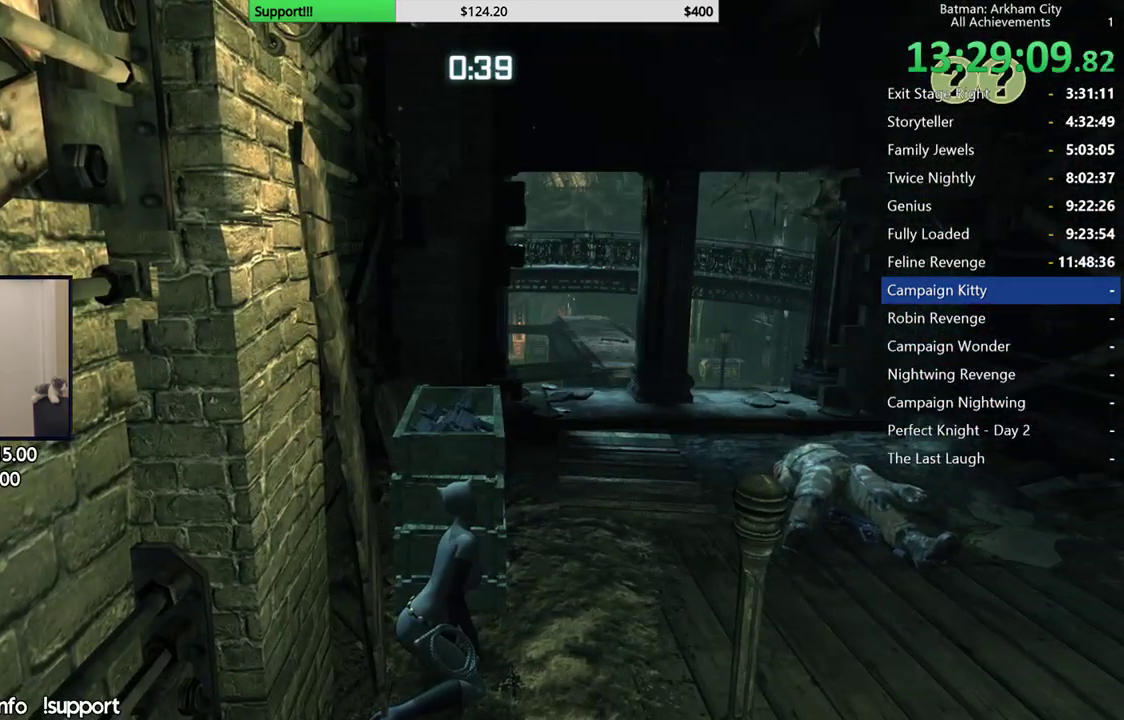
{"buttons": ["R2"], "left_stick": "center", "right_stick": "center", "events": []}